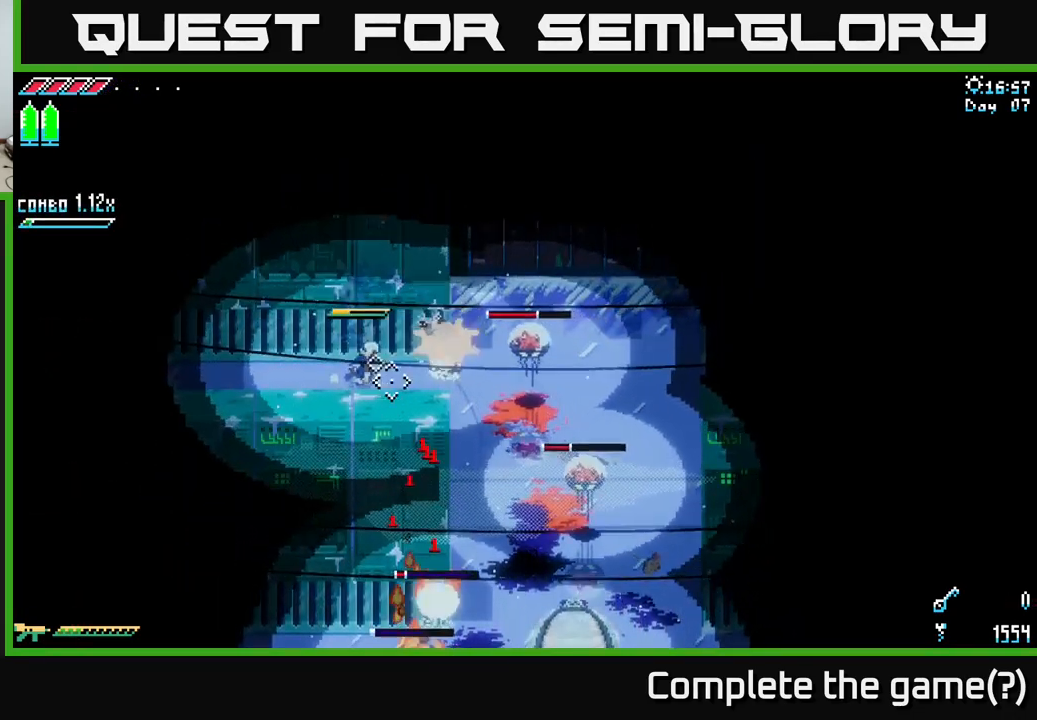
Gameplay with a controller (Xbox layout); each line is a JSON object with the inputs held at the frame after it. "events" lists button and stick changes between this image and that frame as [ms after this image, input, new state], when the widget could be followed in between.
{"buttons": ["L2"], "left_stick": "right", "right_stick": "right", "events": [[83, "right_stick", "right"], [100, "L2", "down"]]}
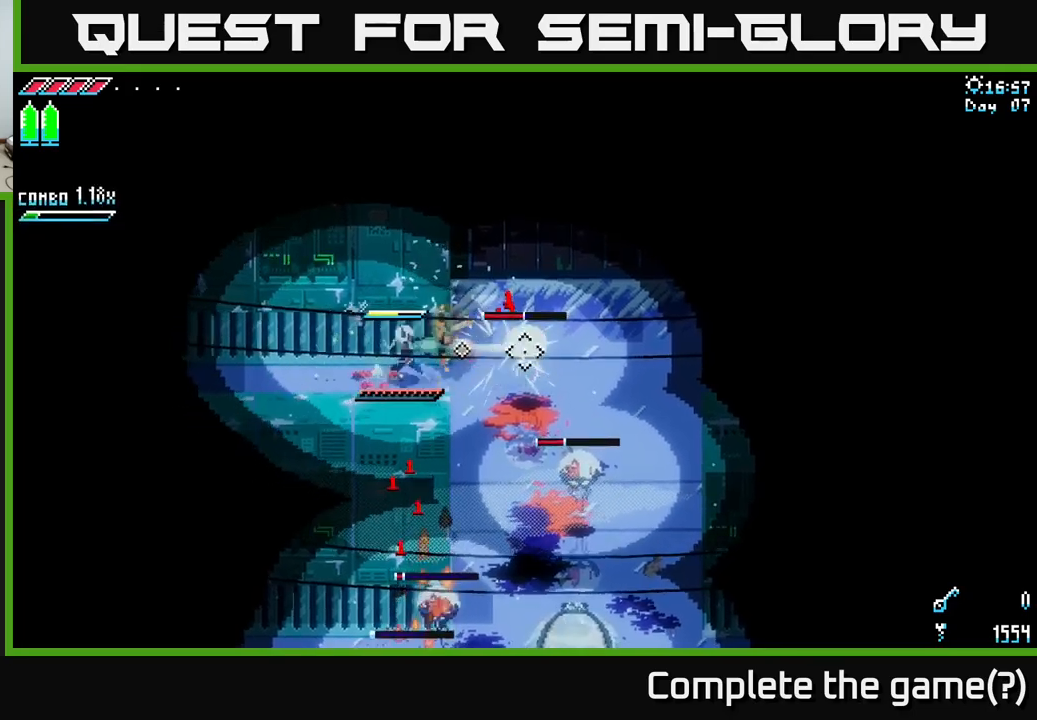
{"buttons": [], "left_stick": "right", "right_stick": "center", "events": [[117, "L2", "up"], [167, "right_stick", "center"], [184, "X", "down"], [284, "X", "up"], [334, "R2", "down"], [450, "R2", "up"]]}
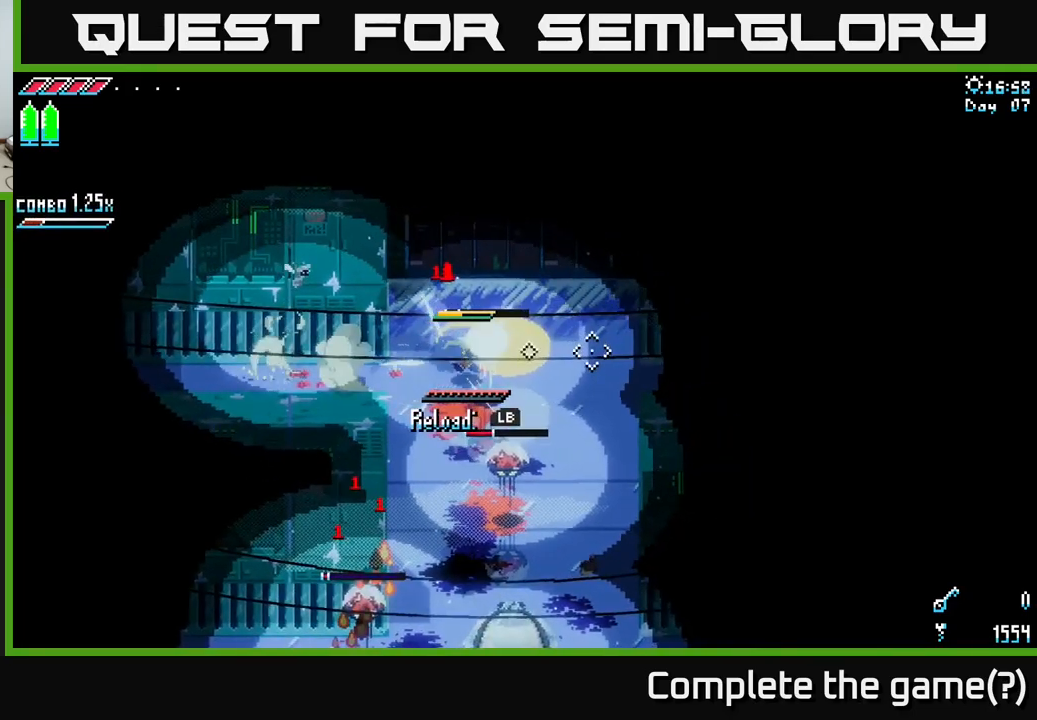
{"buttons": ["R2"], "left_stick": "down-right", "right_stick": "center", "events": [[167, "left_stick", "down"], [400, "R2", "down"], [484, "left_stick", "down-right"]]}
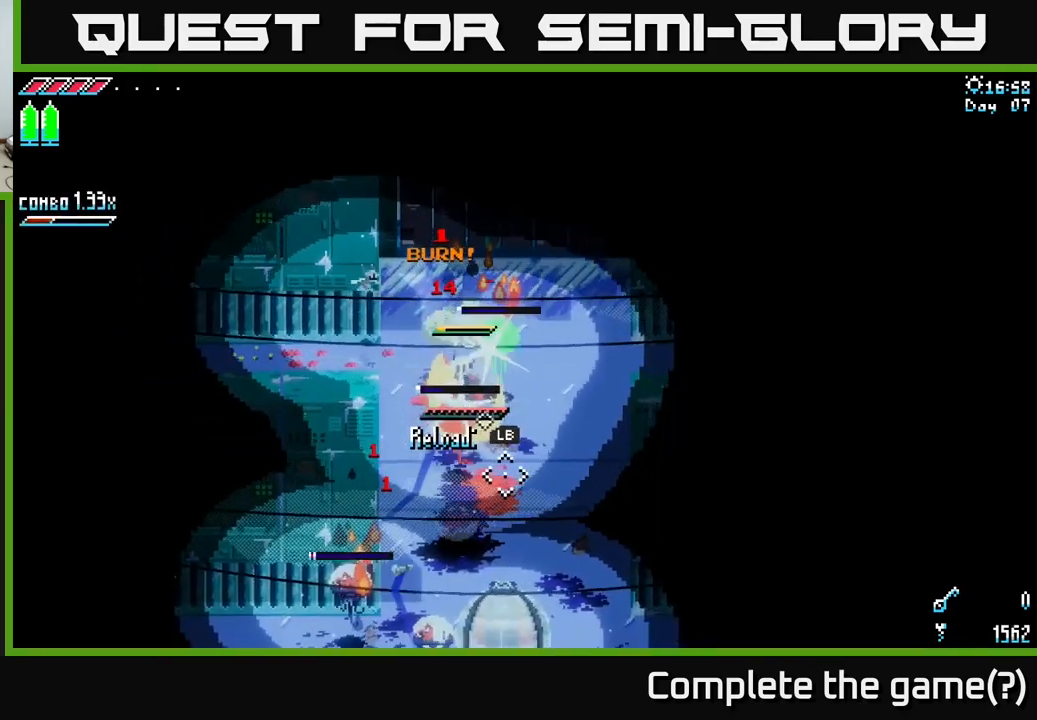
{"buttons": ["X"], "left_stick": "right", "right_stick": "center", "events": [[34, "R2", "up"], [417, "left_stick", "right"], [450, "X", "down"]]}
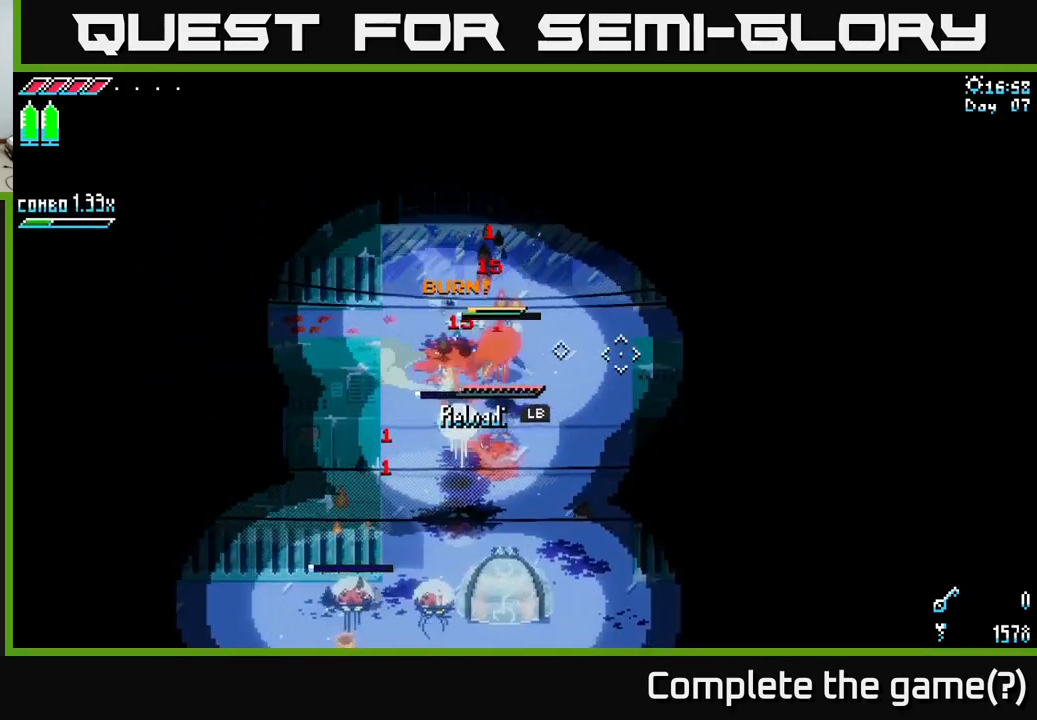
{"buttons": [], "left_stick": "center", "right_stick": "down-left", "events": [[100, "X", "up"], [317, "left_stick", "down-left"], [434, "right_stick", "down-left"], [484, "left_stick", "center"]]}
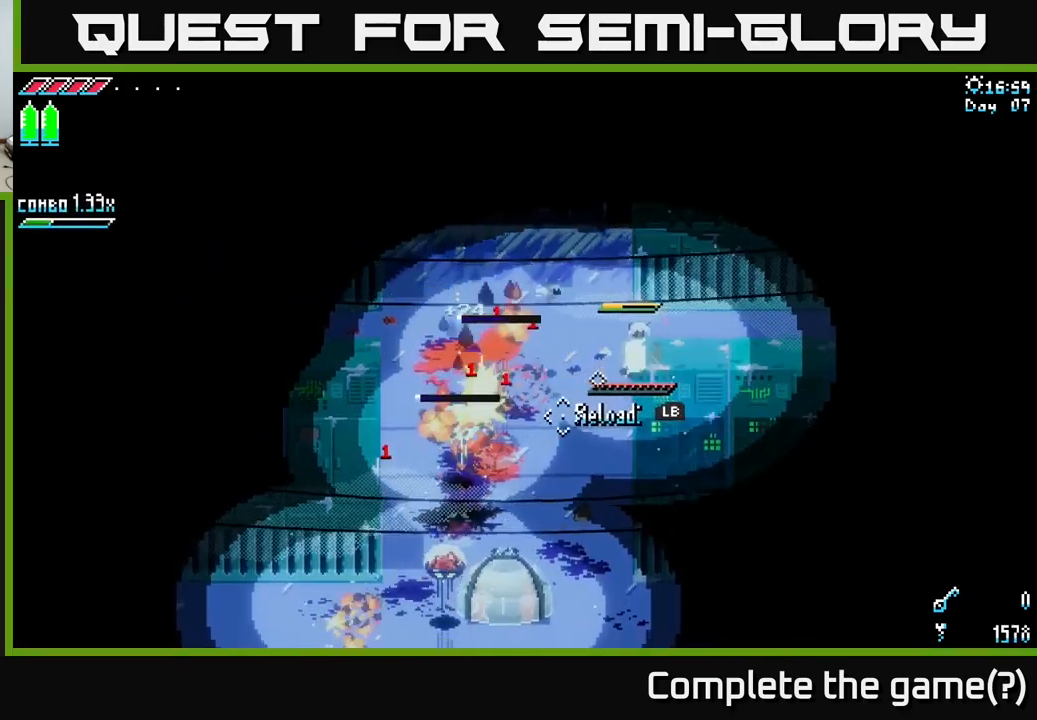
{"buttons": [], "left_stick": "center", "right_stick": "down-left", "events": [[200, "L1", "down"], [200, "left_stick", "left"], [300, "L1", "up"], [400, "left_stick", "center"]]}
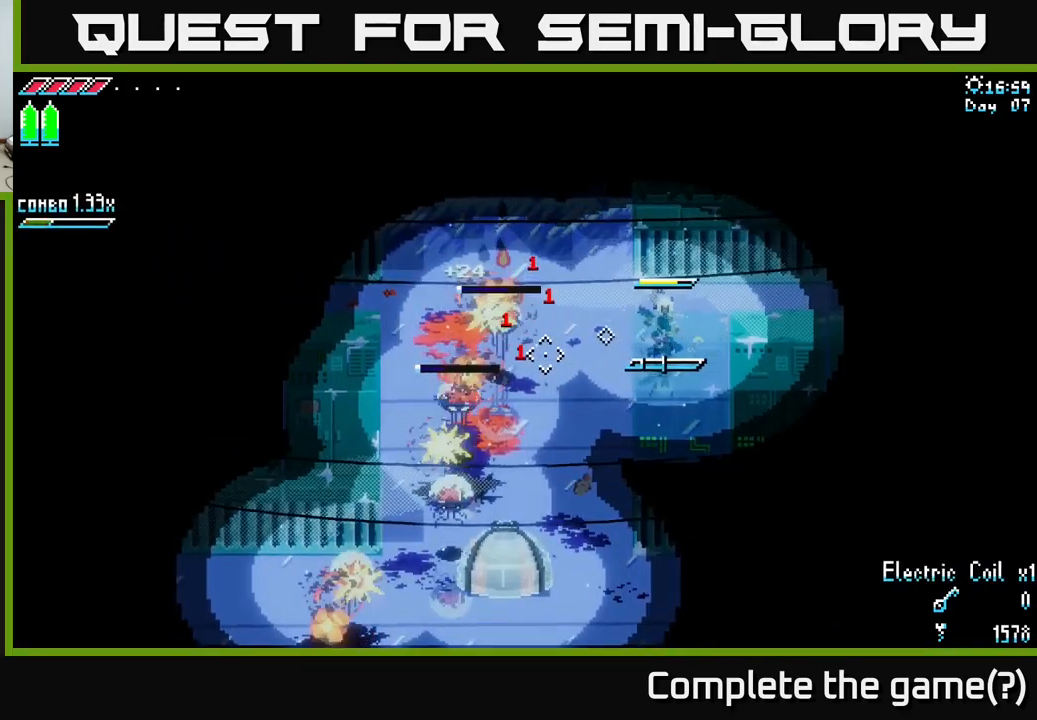
{"buttons": [], "left_stick": "left", "right_stick": "down-left", "events": [[117, "left_stick", "left"], [184, "L1", "down"], [317, "L1", "up"]]}
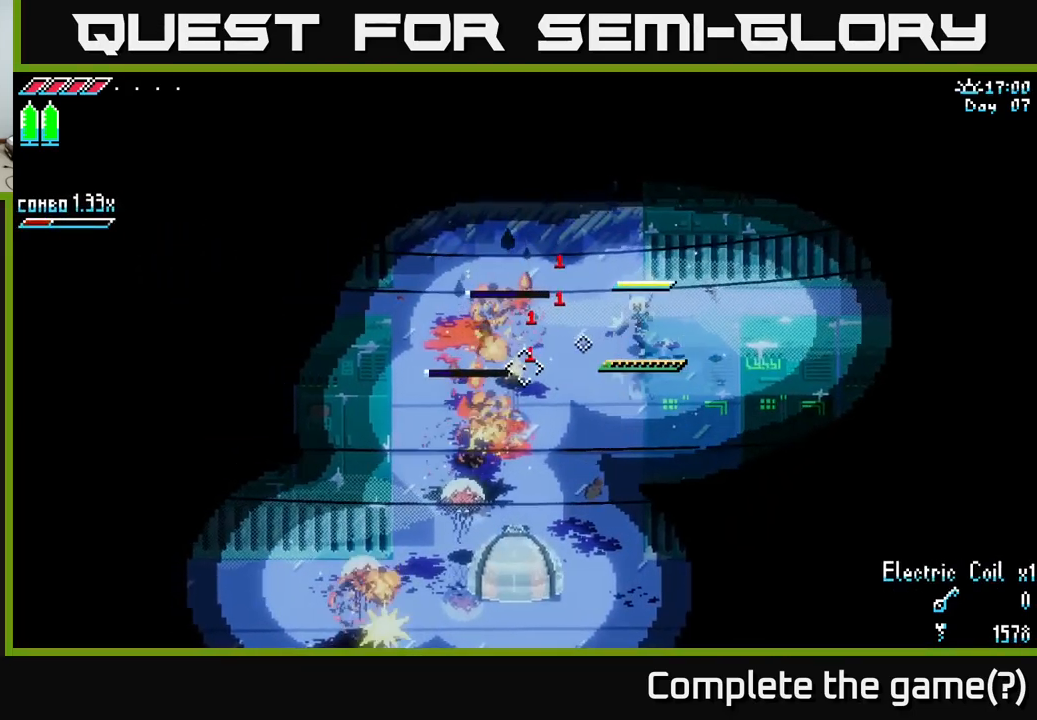
{"buttons": [], "left_stick": "down-left", "right_stick": "down-left", "events": [[100, "left_stick", "down-left"], [234, "L2", "down"], [484, "L2", "up"]]}
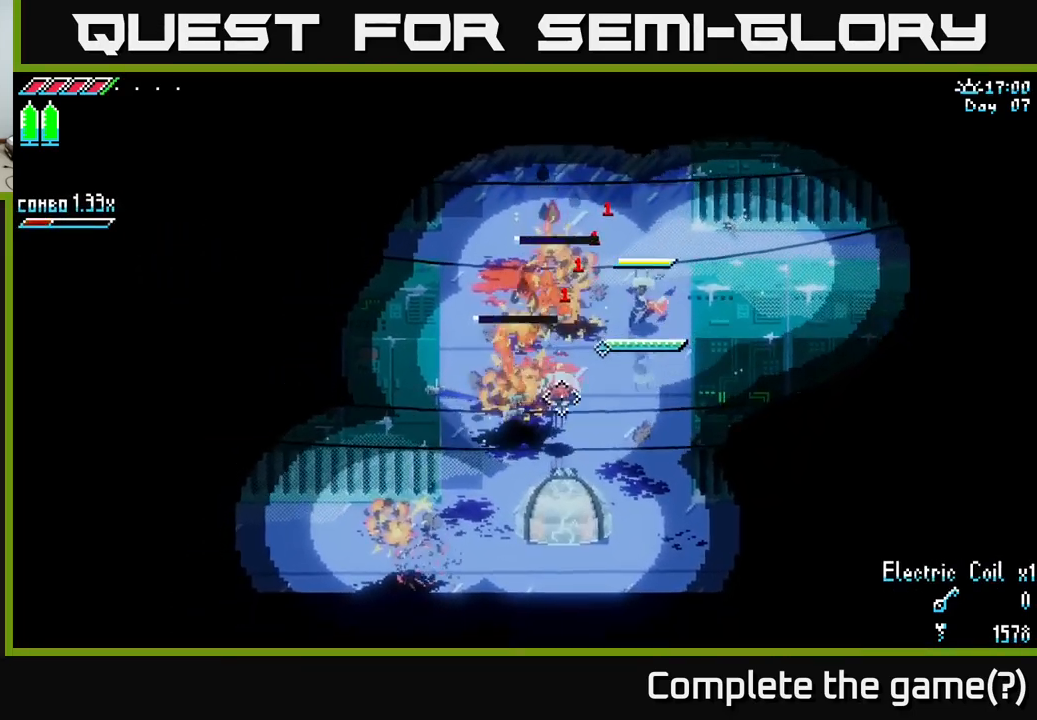
{"buttons": ["R2"], "left_stick": "down-left", "right_stick": "center", "events": [[67, "L2", "down"], [367, "right_stick", "center"], [417, "R2", "down"], [434, "L2", "up"]]}
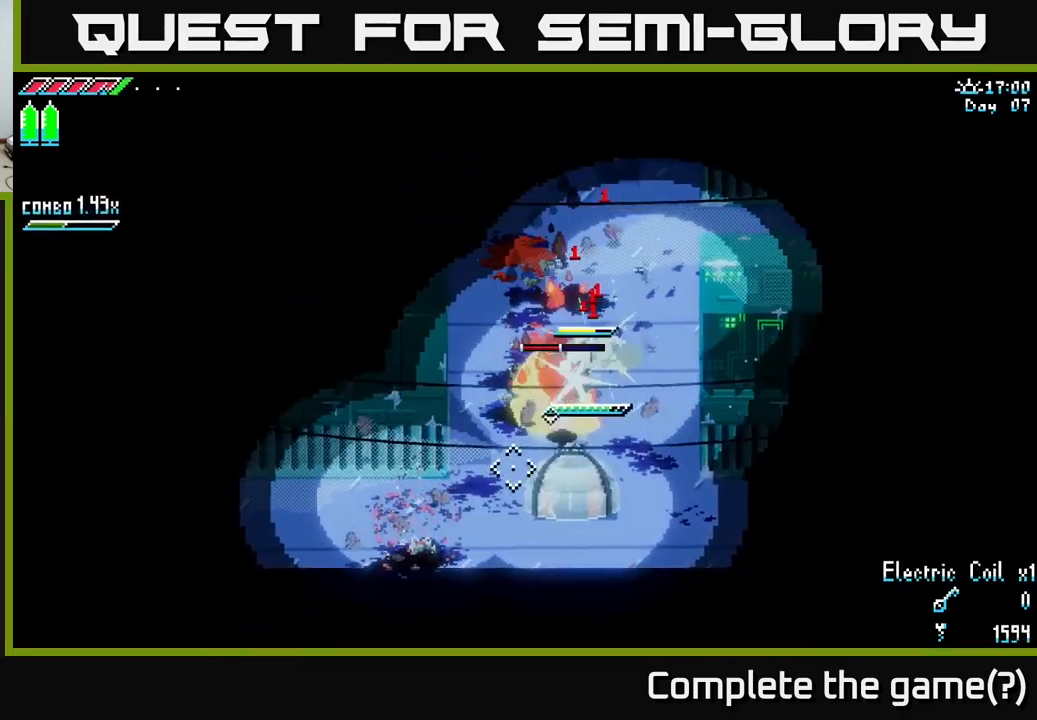
{"buttons": ["R2"], "left_stick": "down-left", "right_stick": "center", "events": [[34, "R2", "up"], [200, "left_stick", "center"], [367, "left_stick", "down-left"], [434, "R2", "down"]]}
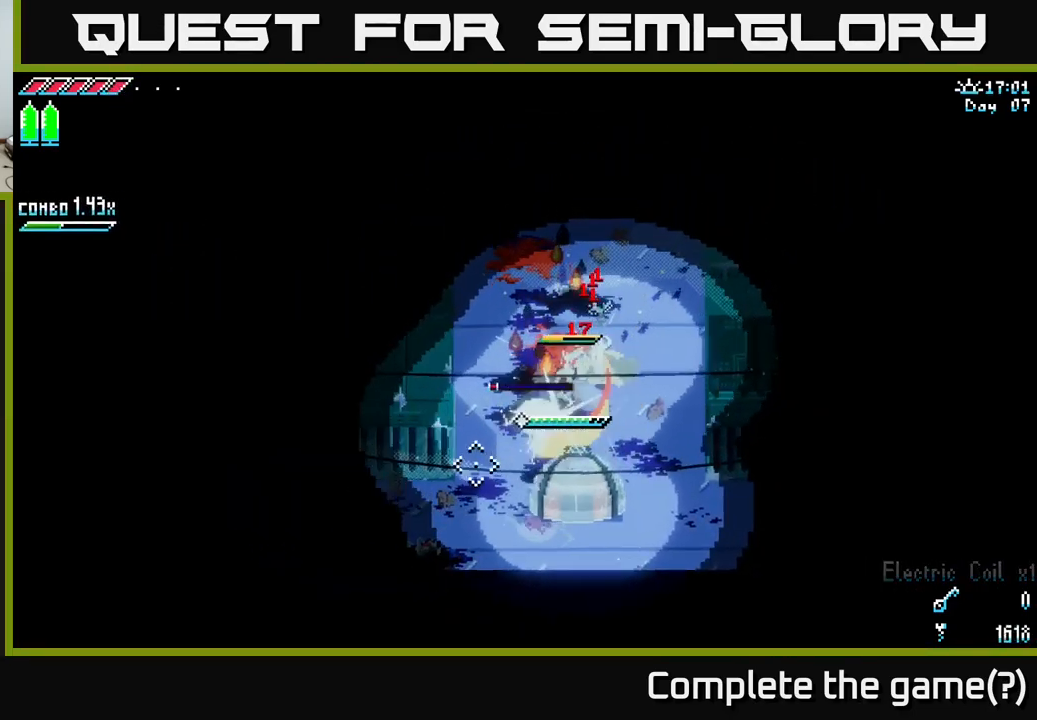
{"buttons": ["R2"], "left_stick": "center", "right_stick": "down-left", "events": [[84, "R2", "up"], [117, "left_stick", "center"], [416, "R2", "down"], [466, "right_stick", "down-left"]]}
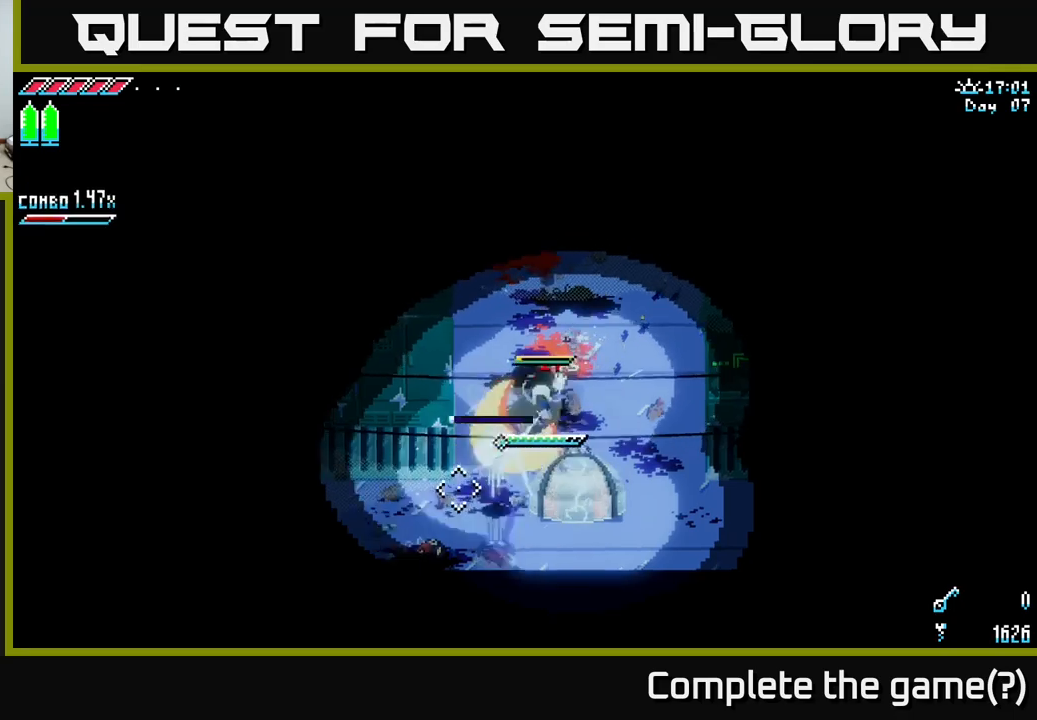
{"buttons": [], "left_stick": "center", "right_stick": "center", "events": [[66, "R2", "up"], [133, "right_stick", "center"]]}
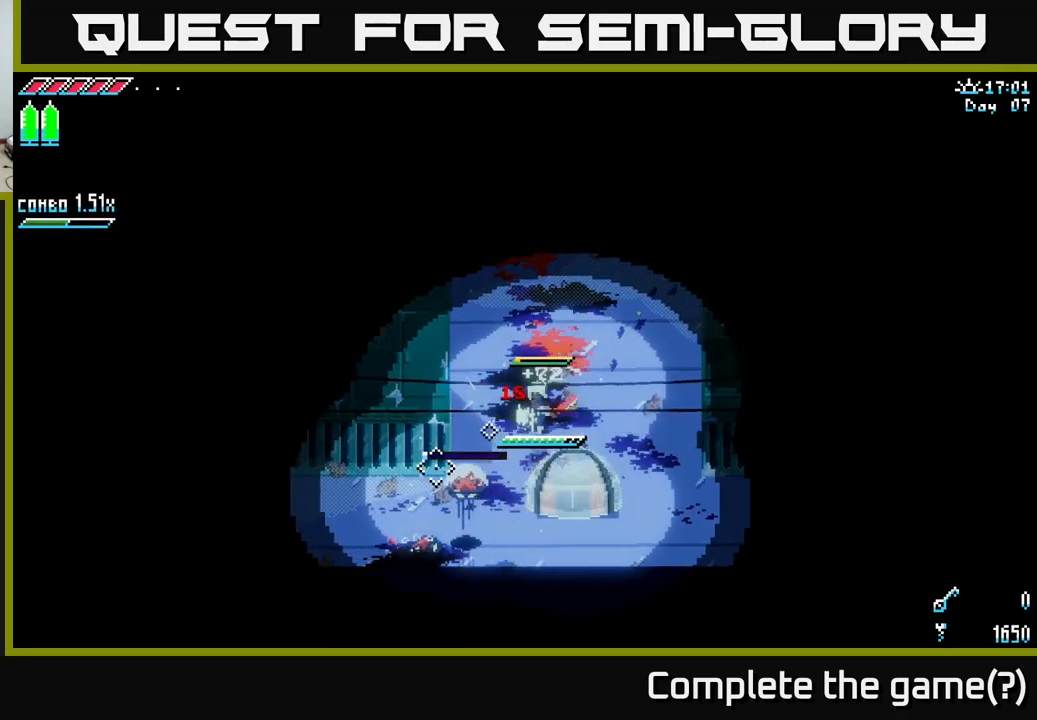
{"buttons": [], "left_stick": "center", "right_stick": "center", "events": [[216, "L1", "down"], [266, "left_stick", "up"], [333, "L1", "up"], [333, "left_stick", "center"]]}
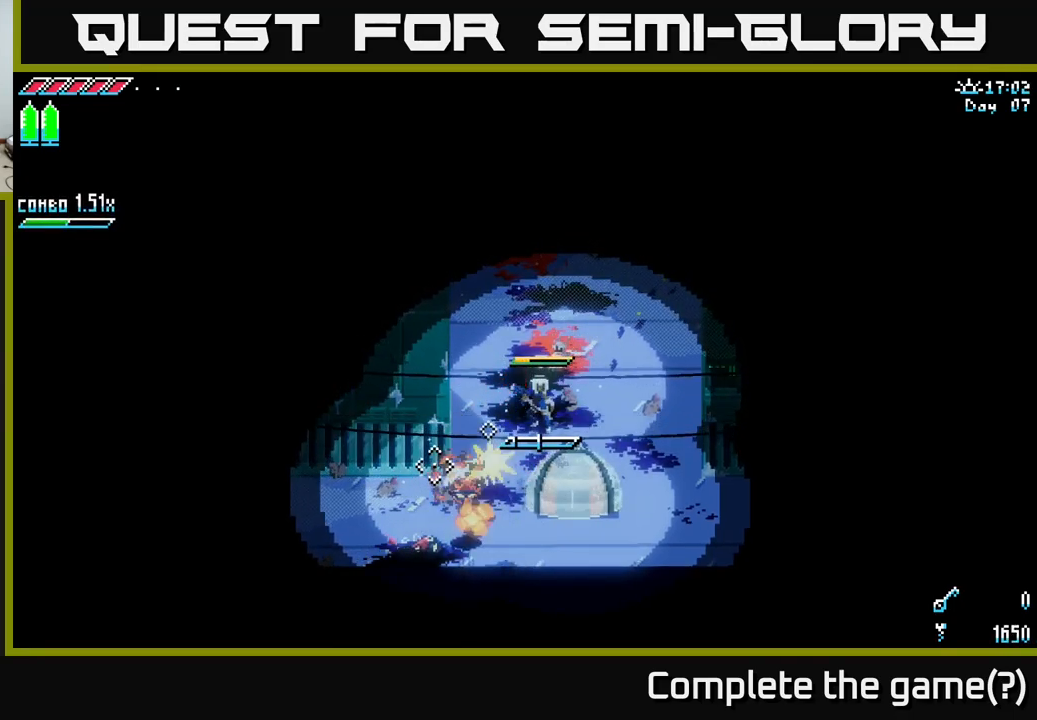
{"buttons": [], "left_stick": "center", "right_stick": "center", "events": [[283, "L1", "down"], [366, "L1", "up"]]}
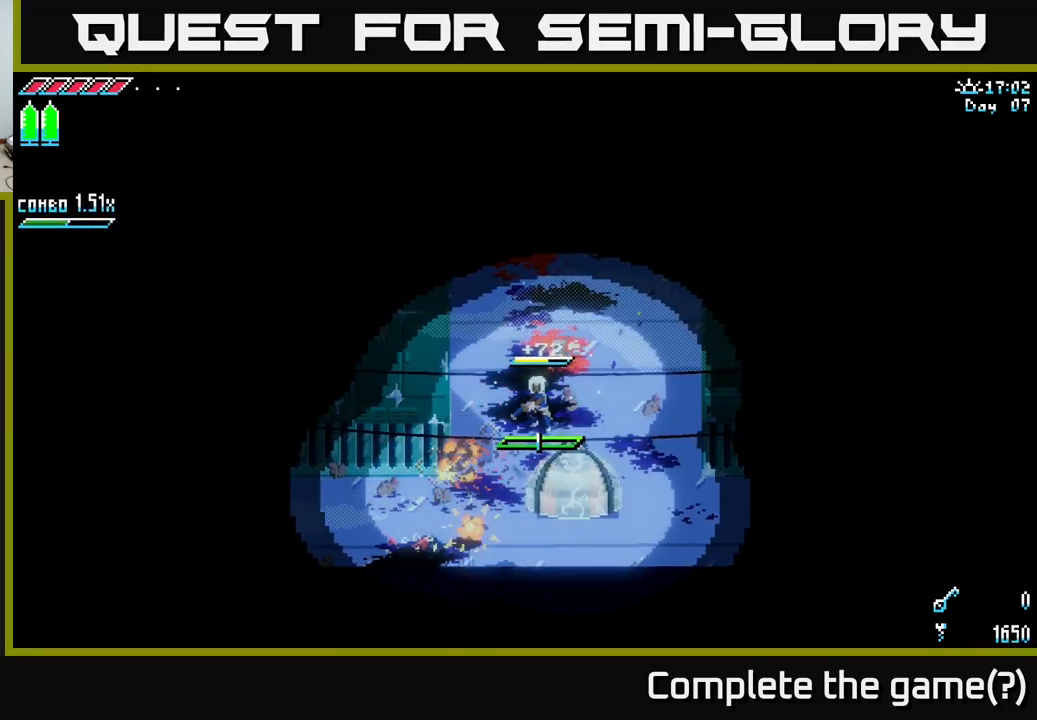
{"buttons": [], "left_stick": "center", "right_stick": "center", "events": []}
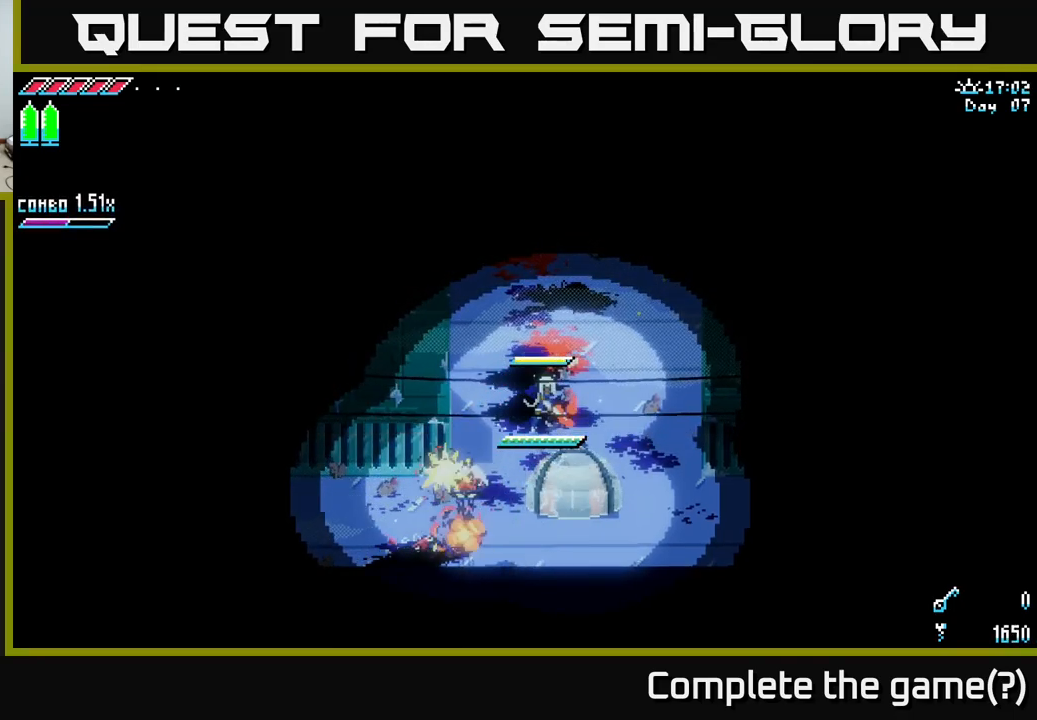
{"buttons": [], "left_stick": "center", "right_stick": "center", "events": []}
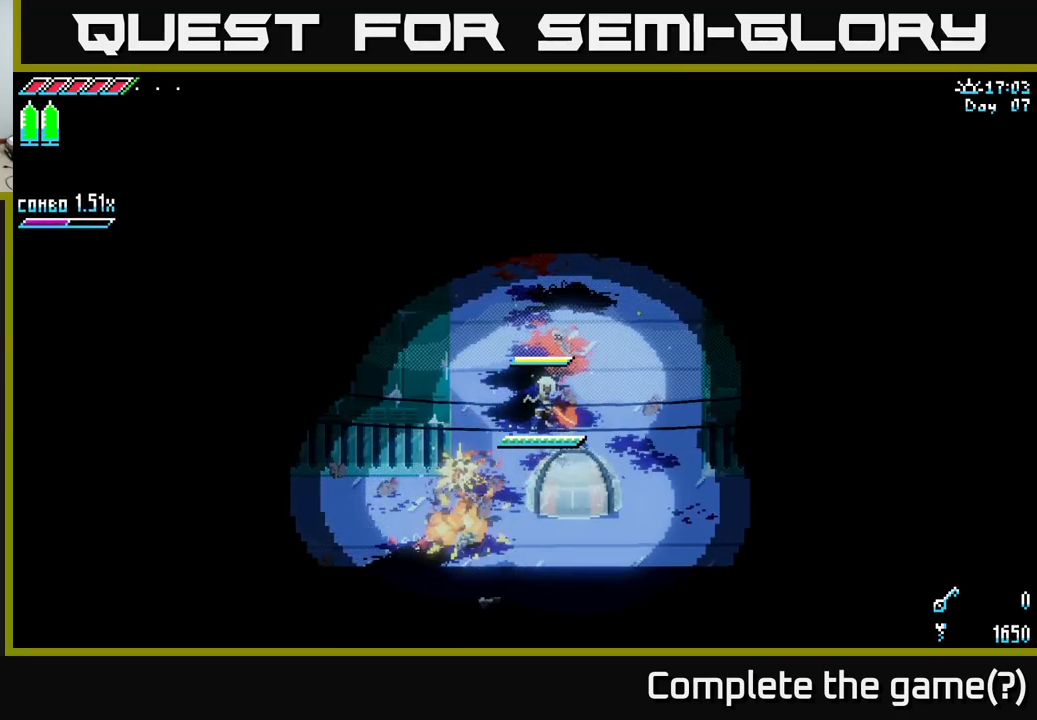
{"buttons": [], "left_stick": "center", "right_stick": "center", "events": []}
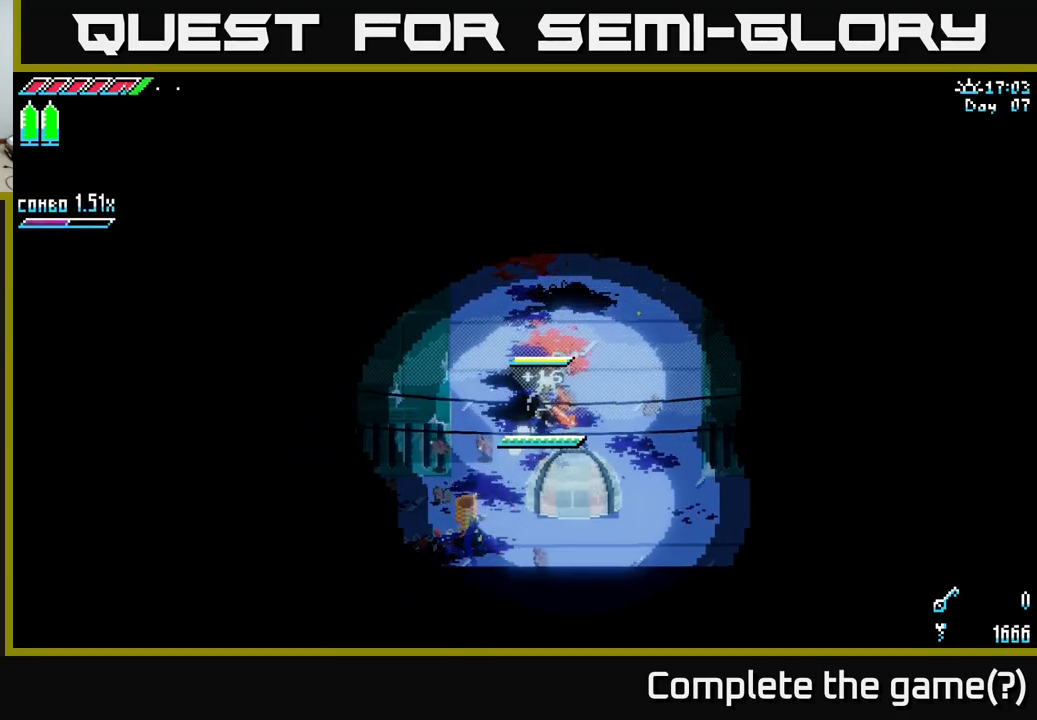
{"buttons": [], "left_stick": "down-left", "right_stick": "center", "events": [[300, "left_stick", "down-left"]]}
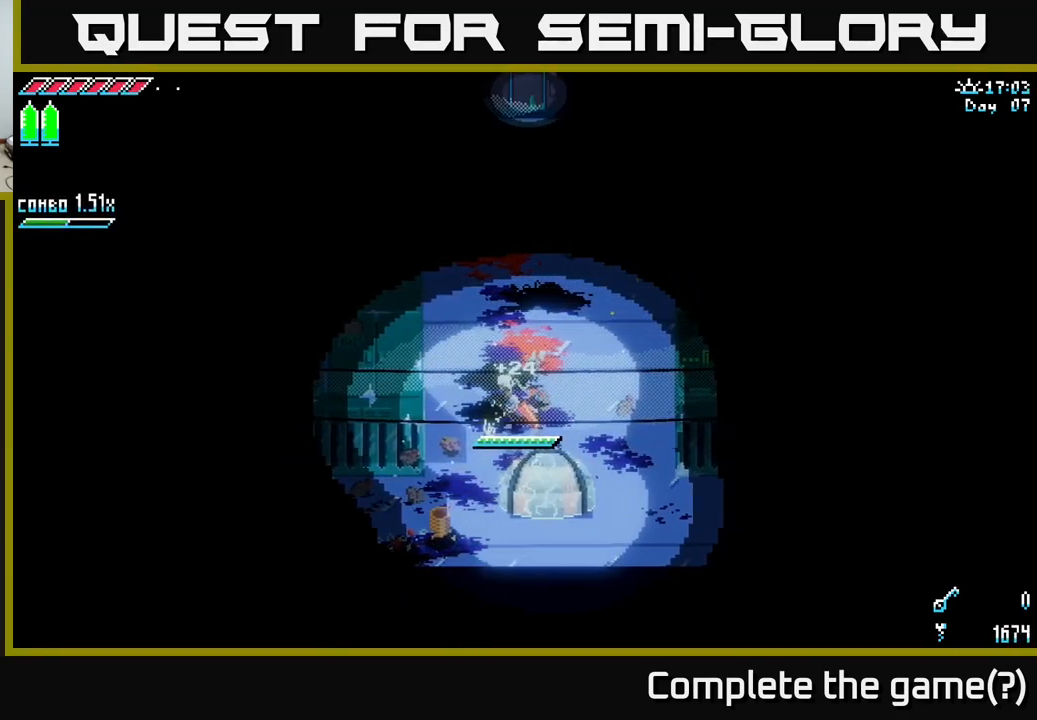
{"buttons": [], "left_stick": "center", "right_stick": "center", "events": [[416, "left_stick", "center"]]}
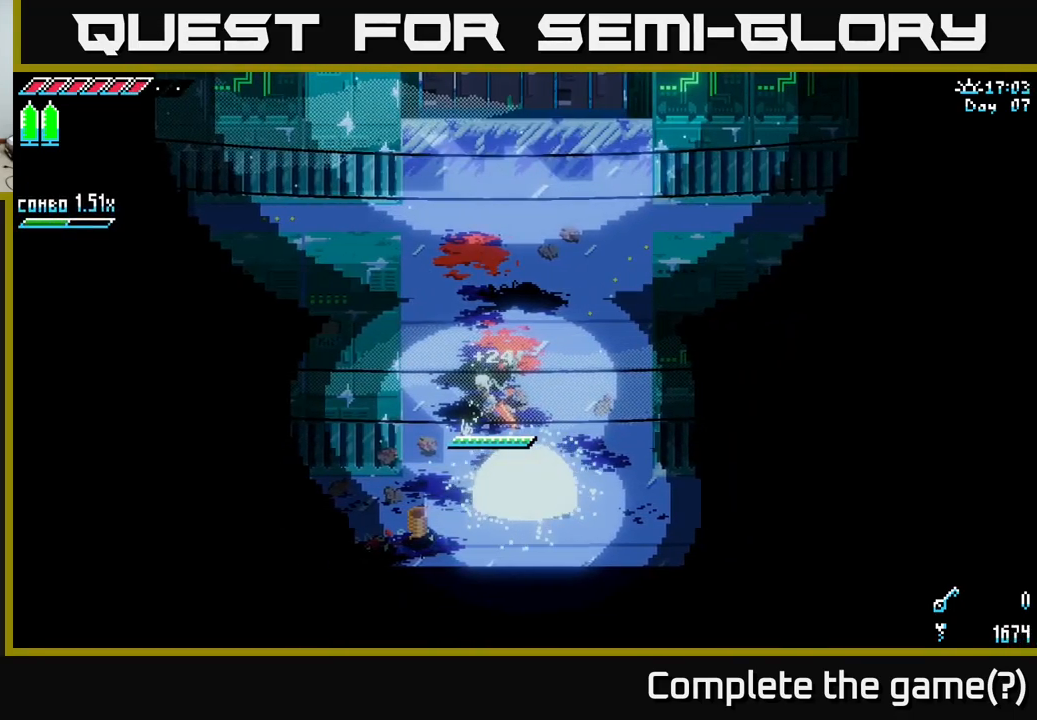
{"buttons": [], "left_stick": "down-left", "right_stick": "center", "events": [[166, "left_stick", "down-left"]]}
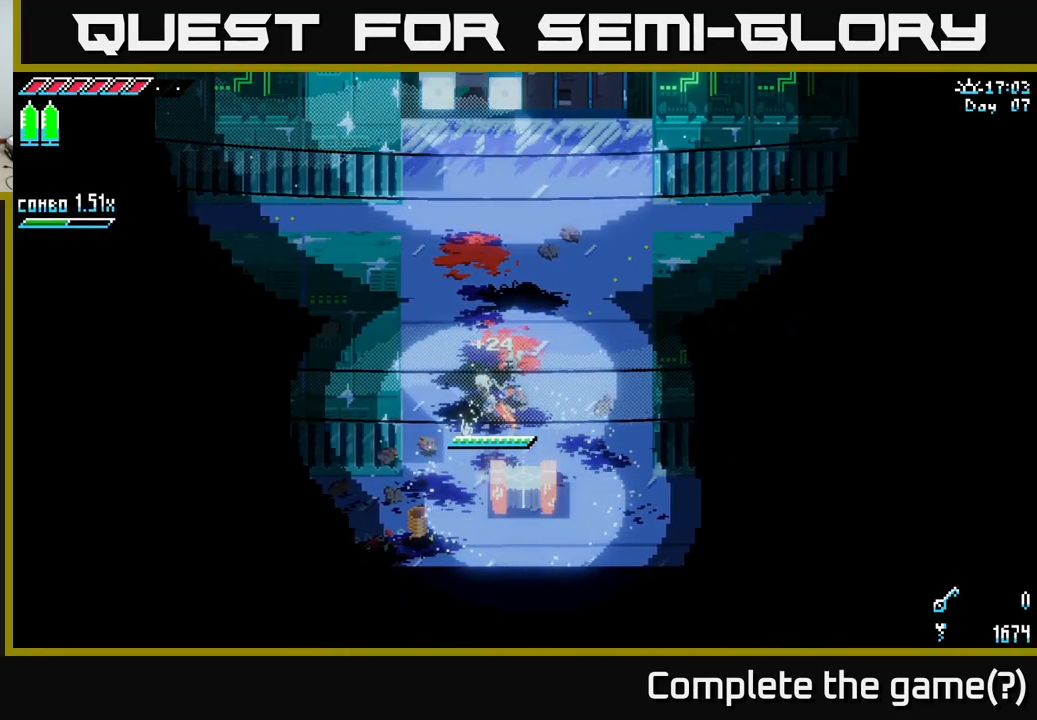
{"buttons": ["X"], "left_stick": "down-left", "right_stick": "center", "events": [[400, "X", "down"]]}
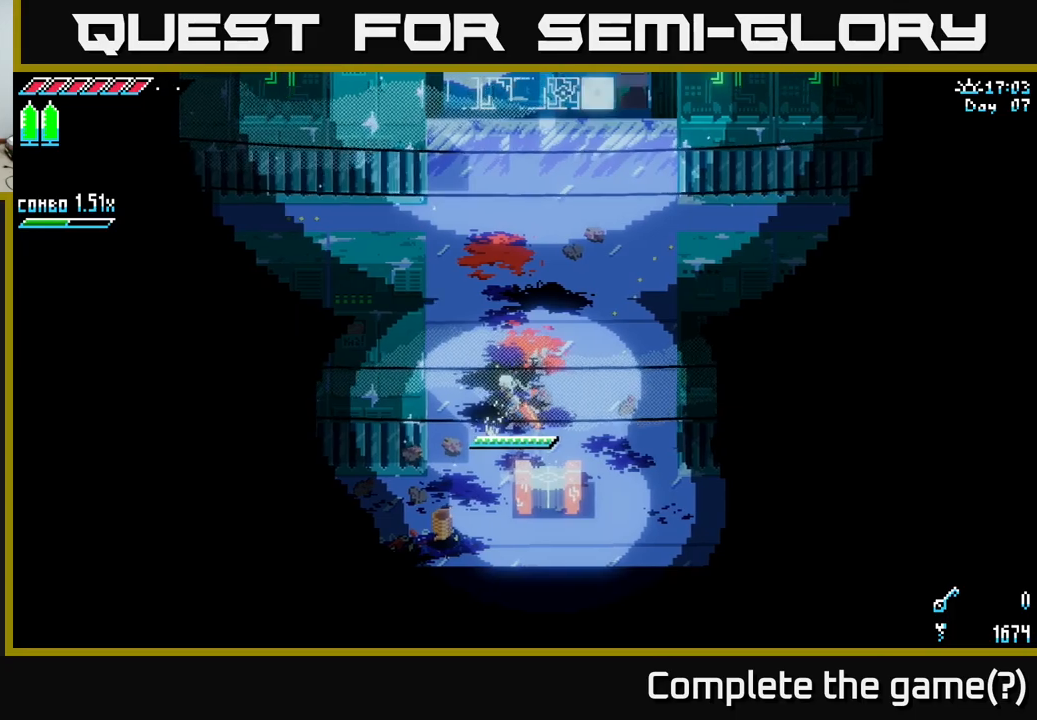
{"buttons": [], "left_stick": "down-left", "right_stick": "center", "events": [[67, "X", "up"], [183, "X", "down"], [333, "X", "up"]]}
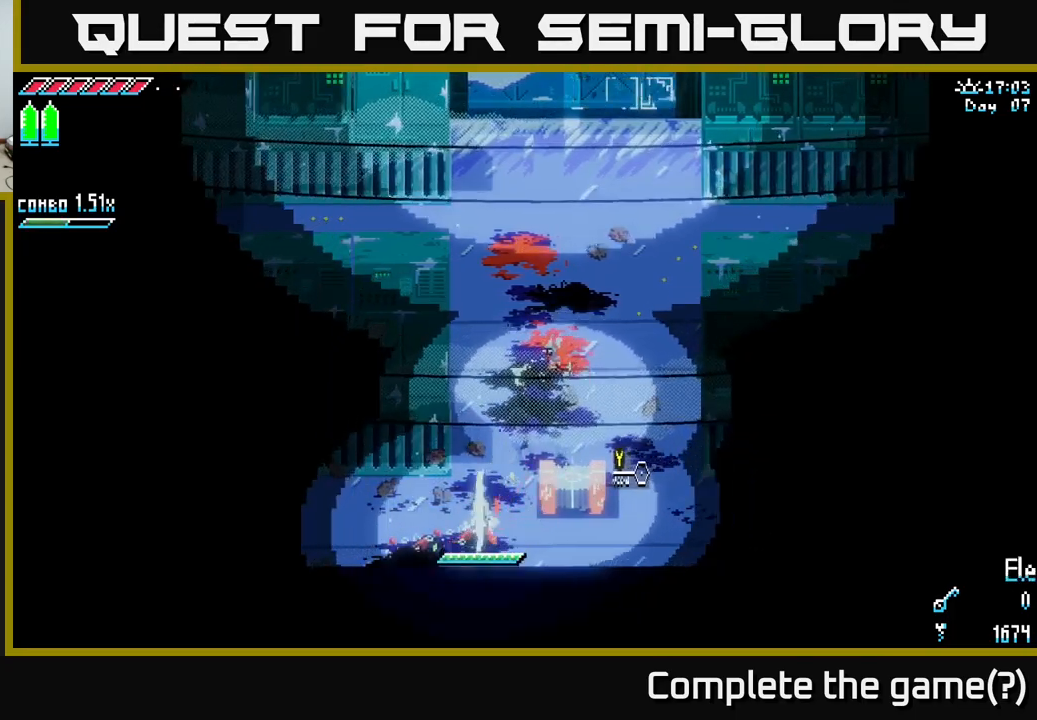
{"buttons": [], "left_stick": "up", "right_stick": "center", "events": [[50, "left_stick", "down-right"], [100, "left_stick", "right"], [183, "X", "down"], [317, "left_stick", "up-right"], [350, "X", "up"], [467, "left_stick", "up"]]}
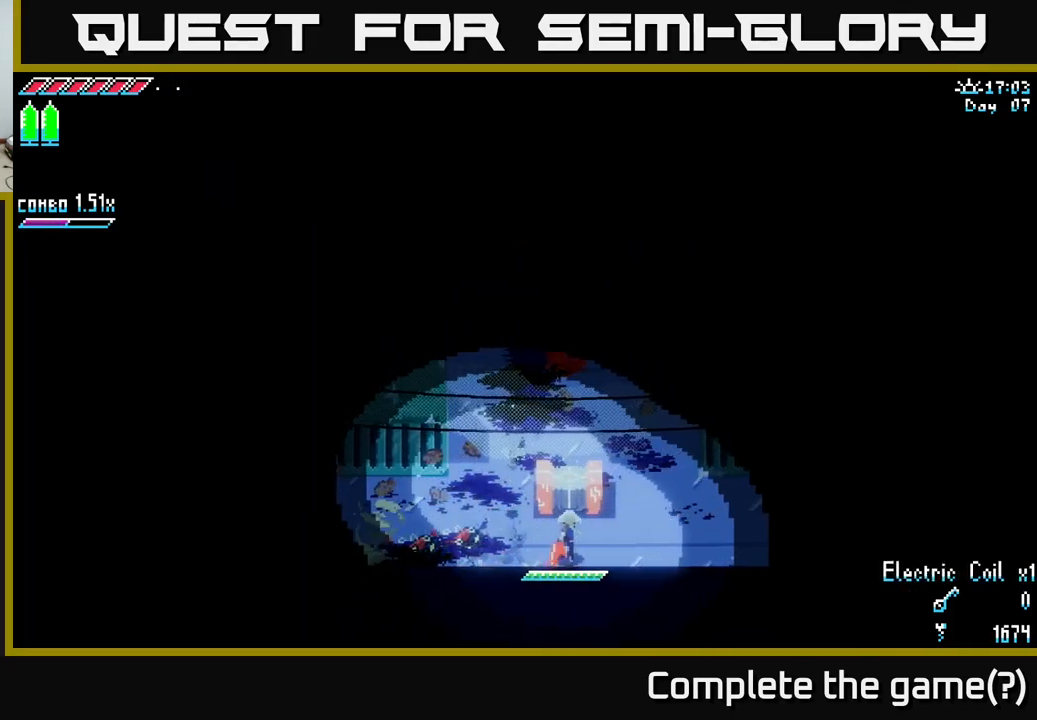
{"buttons": [], "left_stick": "center", "right_stick": "center", "events": [[50, "left_stick", "up-left"], [150, "Y", "down"], [167, "left_stick", "center"], [317, "Y", "up"]]}
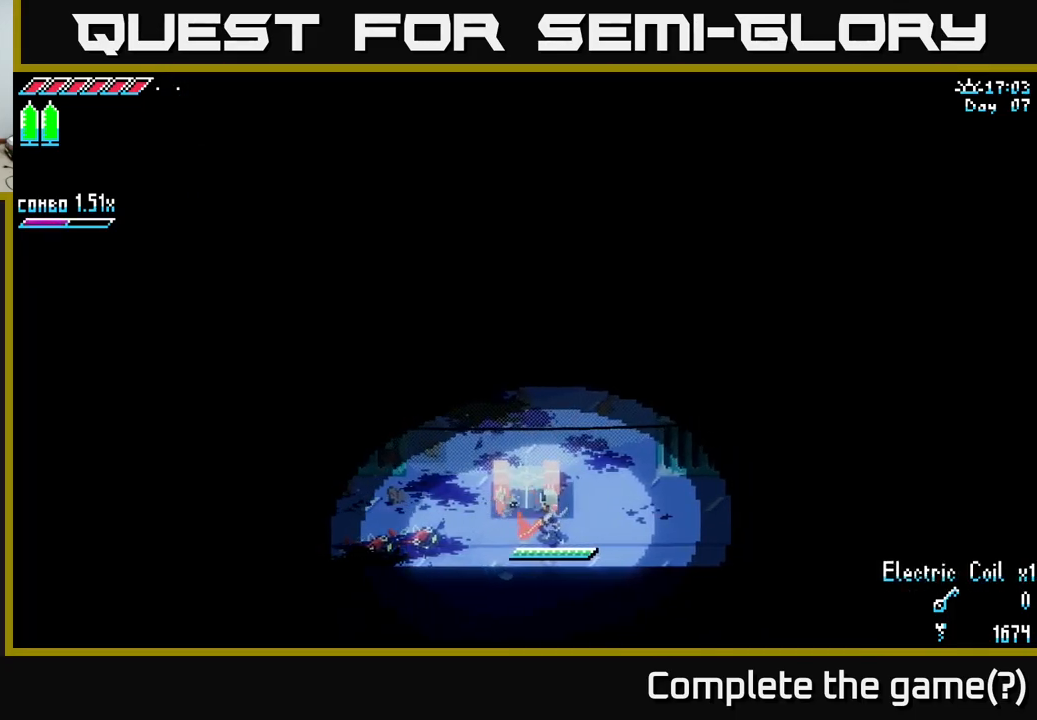
{"buttons": [], "left_stick": "center", "right_stick": "center", "events": []}
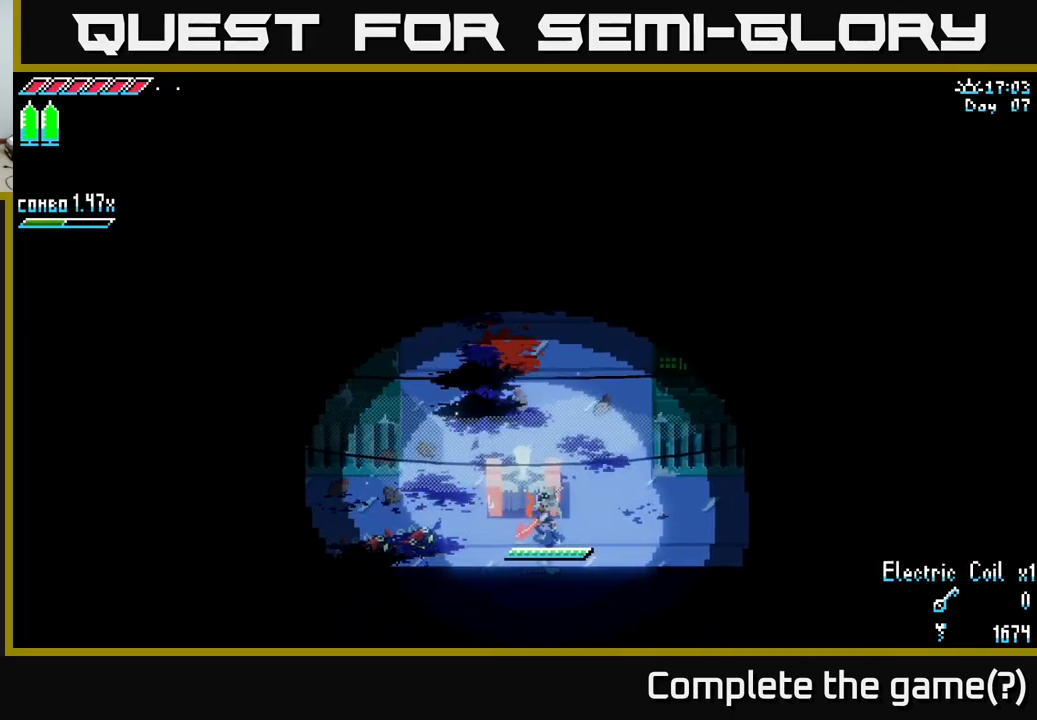
{"buttons": [], "left_stick": "center", "right_stick": "center", "events": []}
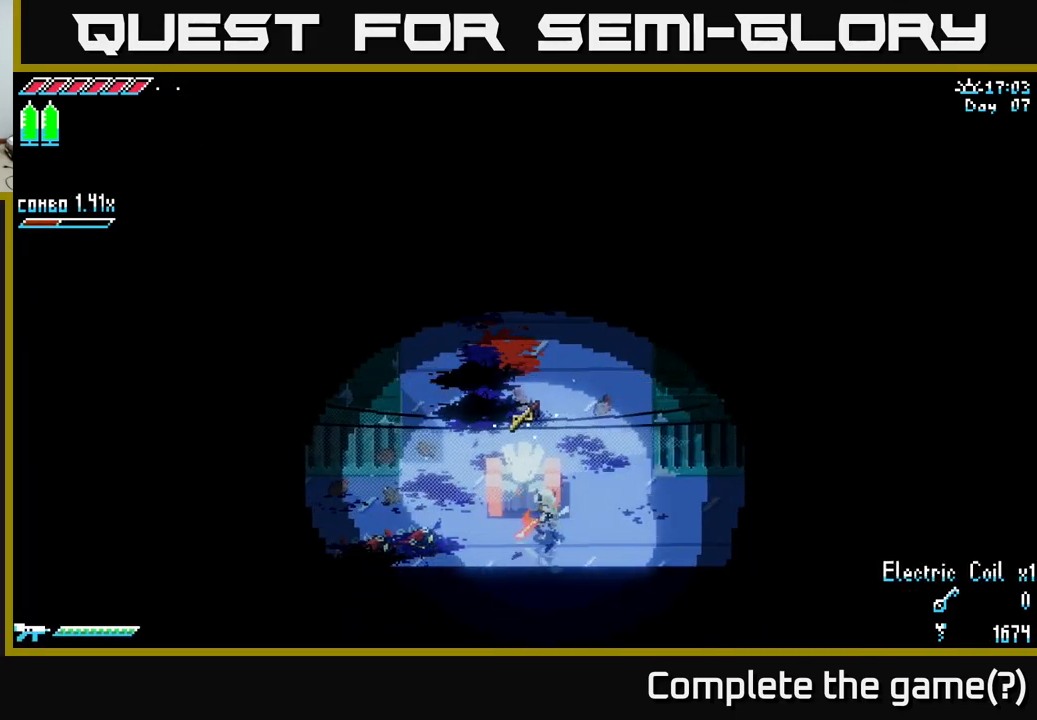
{"buttons": [], "left_stick": "center", "right_stick": "center", "events": []}
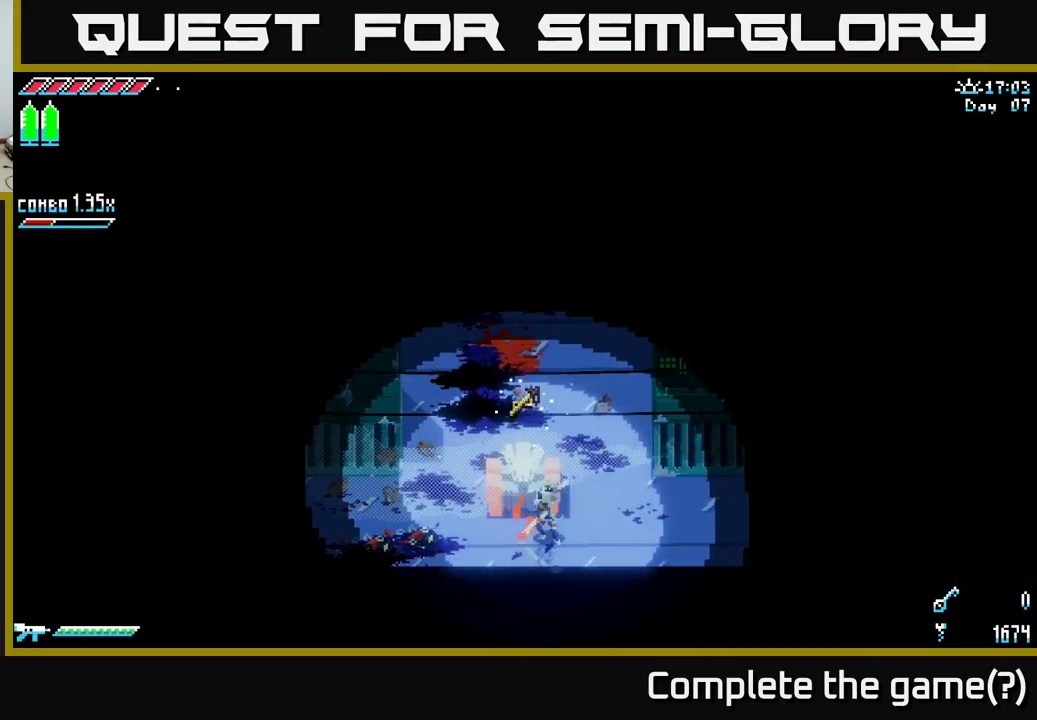
{"buttons": [], "left_stick": "center", "right_stick": "center", "events": []}
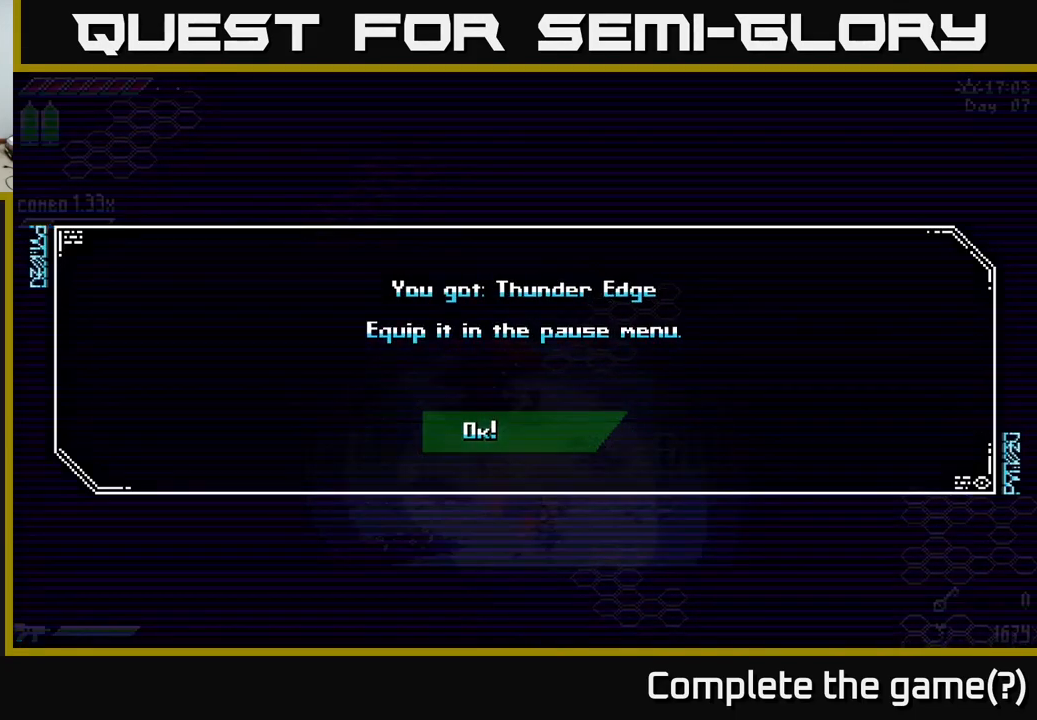
{"buttons": [], "left_stick": "center", "right_stick": "center", "events": []}
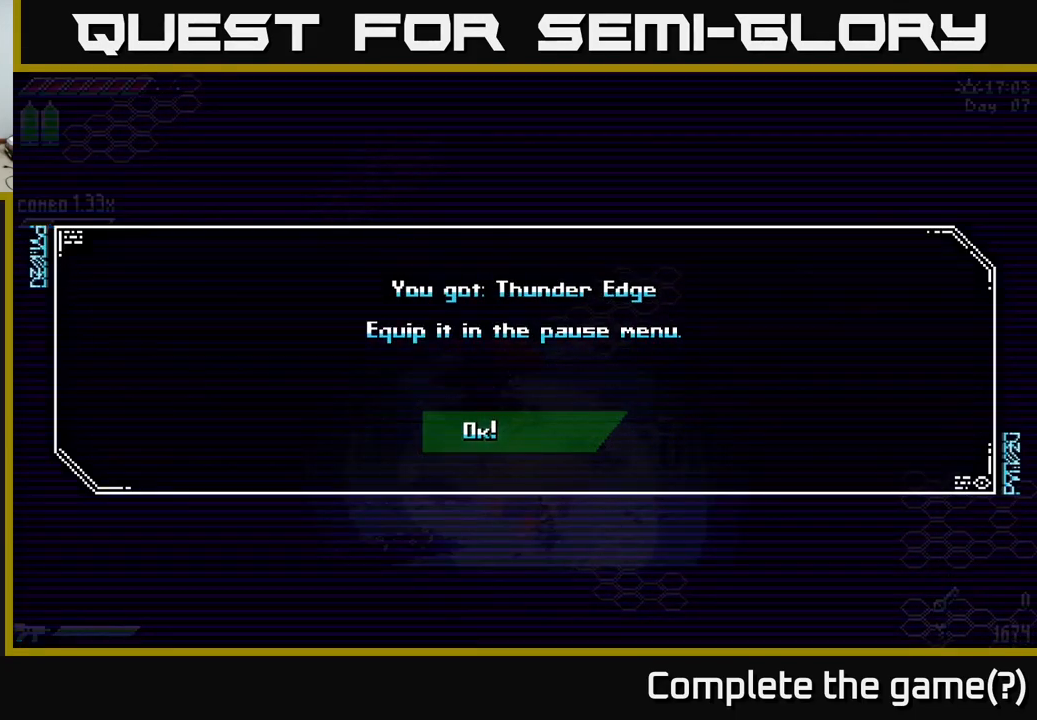
{"buttons": [], "left_stick": "center", "right_stick": "center", "events": [[217, "A", "down"], [283, "A", "up"]]}